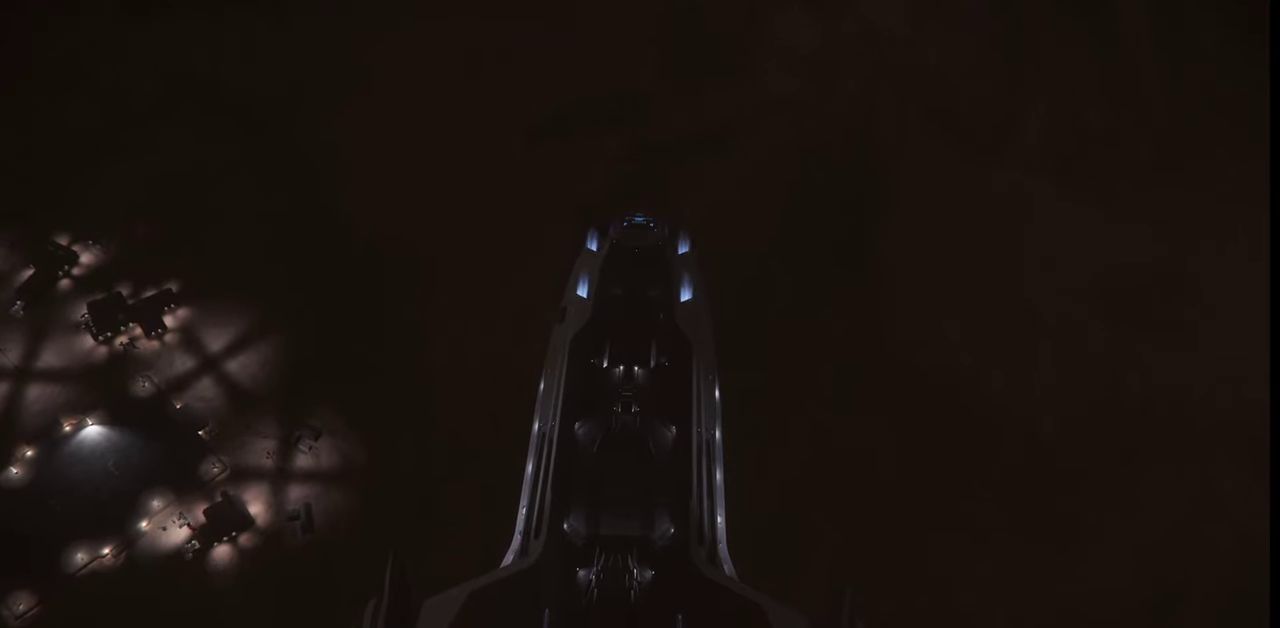
Gameplay with keyboard and mouse; each line is a JSON object with the keys and mouse buttons held at the frame after it. "events" lists presses ("down") and releases ("up") of ".", "/", "0", "1", "2", "3", "4", "5", "6", "7", "8", "9", "a", "alt_l", "alt_r", "b", "backslash", "backspace", "c", "caps_lock", "comma", "ctrl_l", "ctrl_r", "d", "e", "equals", "escape", "f", "f1", "f10", "f11", "f12", "f2", "f3", "f4", "f5", "f6", "f7", "f8", "f9", "g", "h", "i", "j", "k", "l", "lbracket", "m", "minus", "n", "o", "p", "q", "quote", "r", "rbracket", "return", "s", "semicolon", "shift_l", "shift_r", "space", "super", "t", "tab", "tilde", "u", "v", "w", "x", "y", "z", "mouse_left", "mouse_wheel", "mouse_right" and "mouse_mb4" between this image and that frame as [ms after this image, input, new state], when the widget could be followed in between. "mouse_left", "mouse_wheel", "mouse_right", "mouse_mb4" = the "left", "wheel", "right", "mb4" buttons of the "mouse" list. No other keys are recorded. "wheel" means that the mouse wheel is clicked or scrolled. Mouse movement is not recorded.
{"keys": ["z"], "mouse": [], "events": [[434, "z", "down"]]}
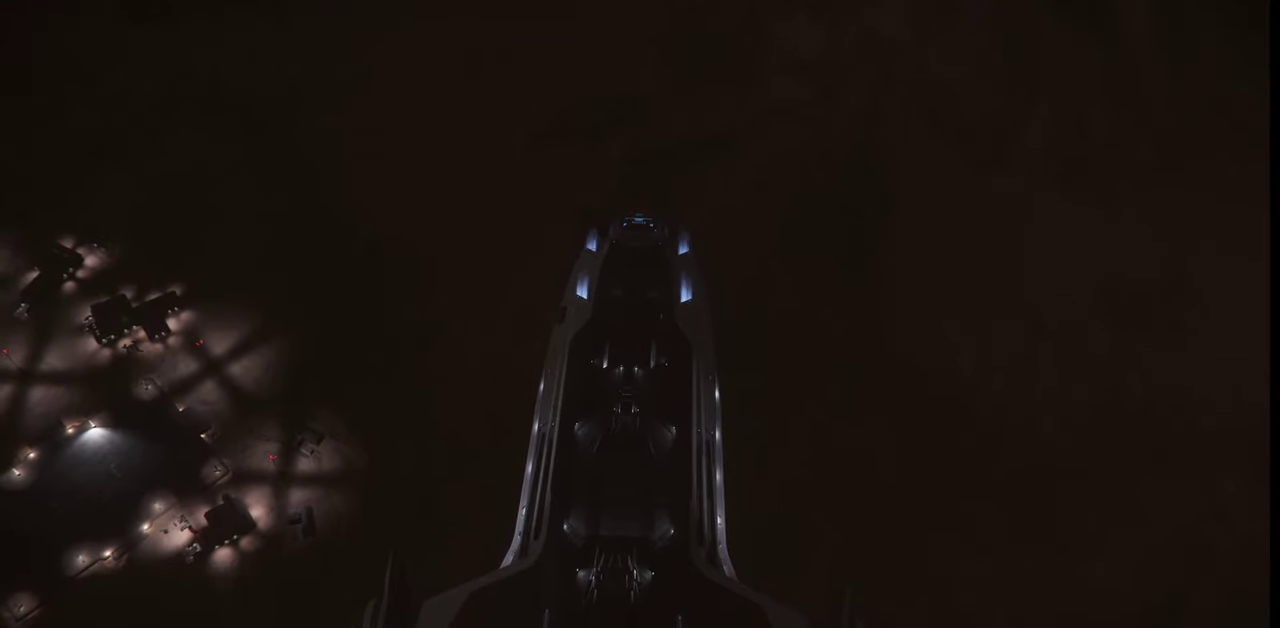
{"keys": ["z"], "mouse": [], "events": []}
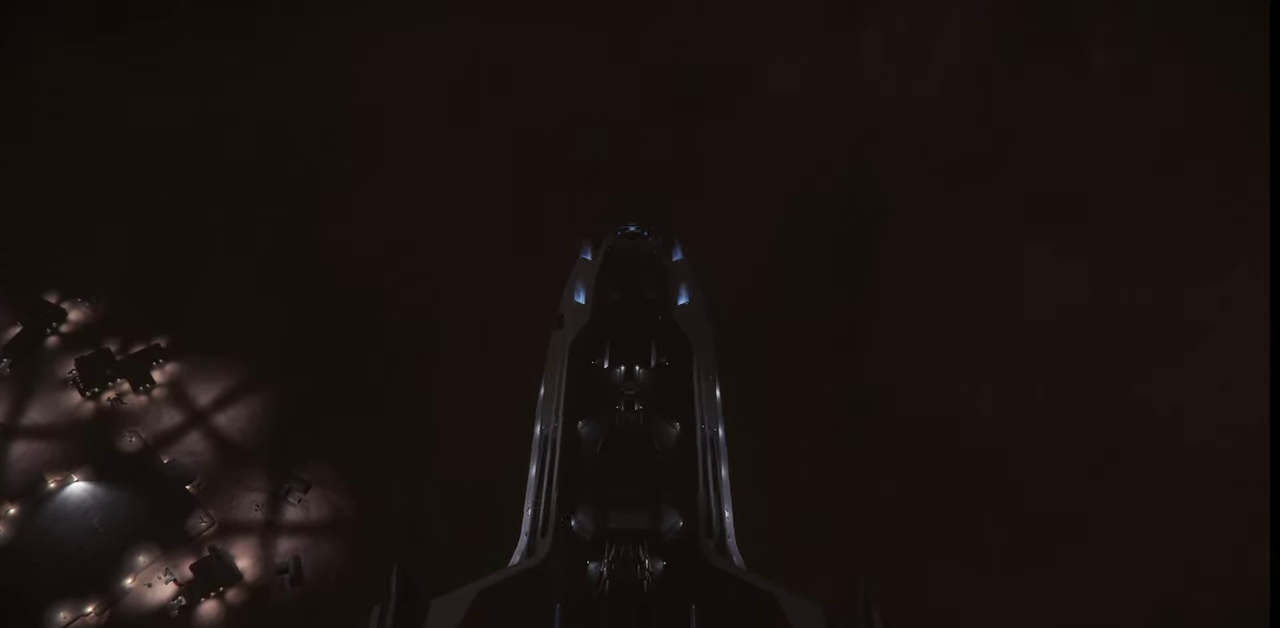
{"keys": [], "mouse": [], "events": [[500, "z", "up"]]}
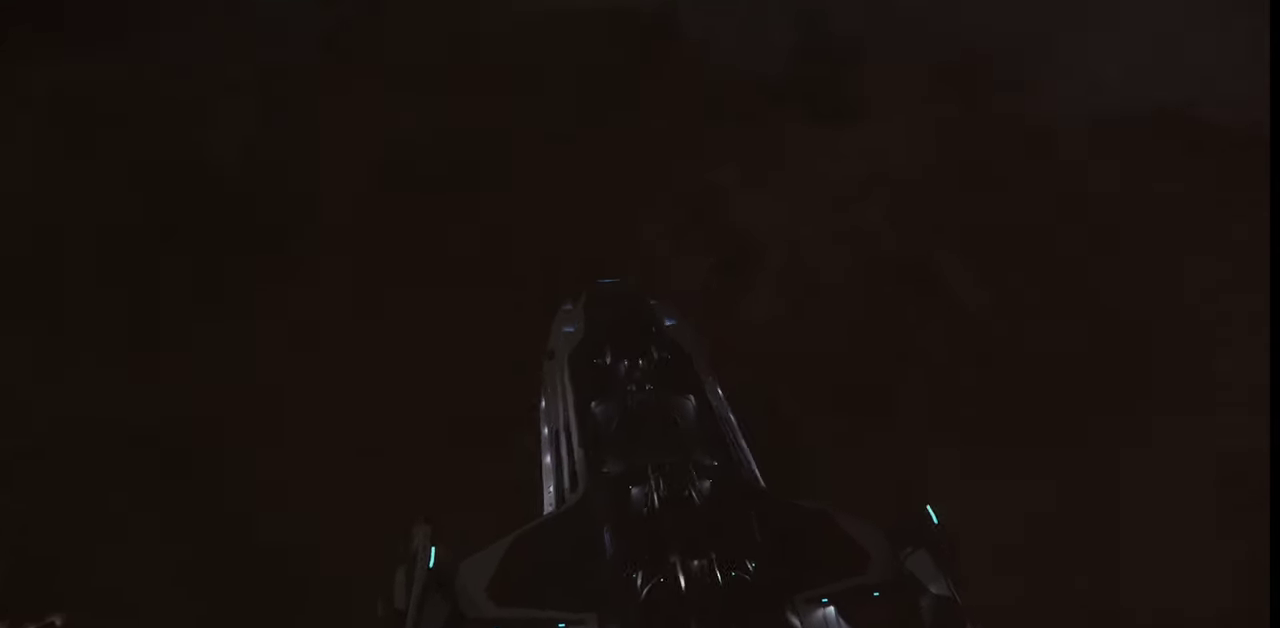
{"keys": ["w"], "mouse": [], "events": [[234, "w", "down"]]}
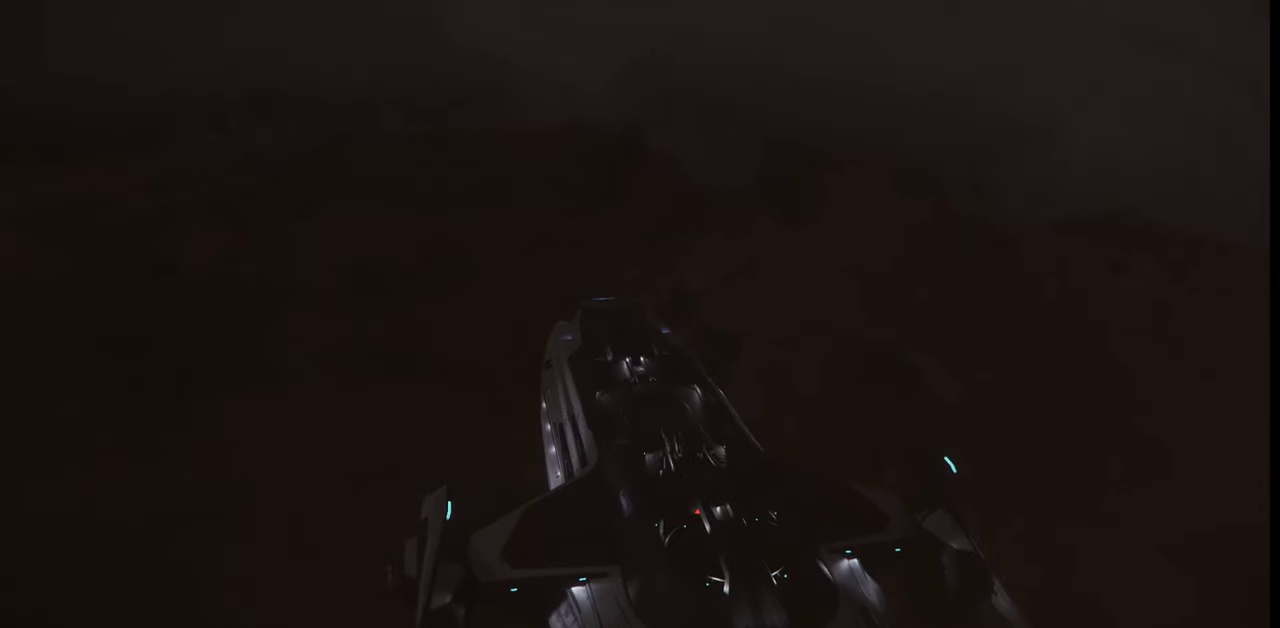
{"keys": ["w"], "mouse": [], "events": []}
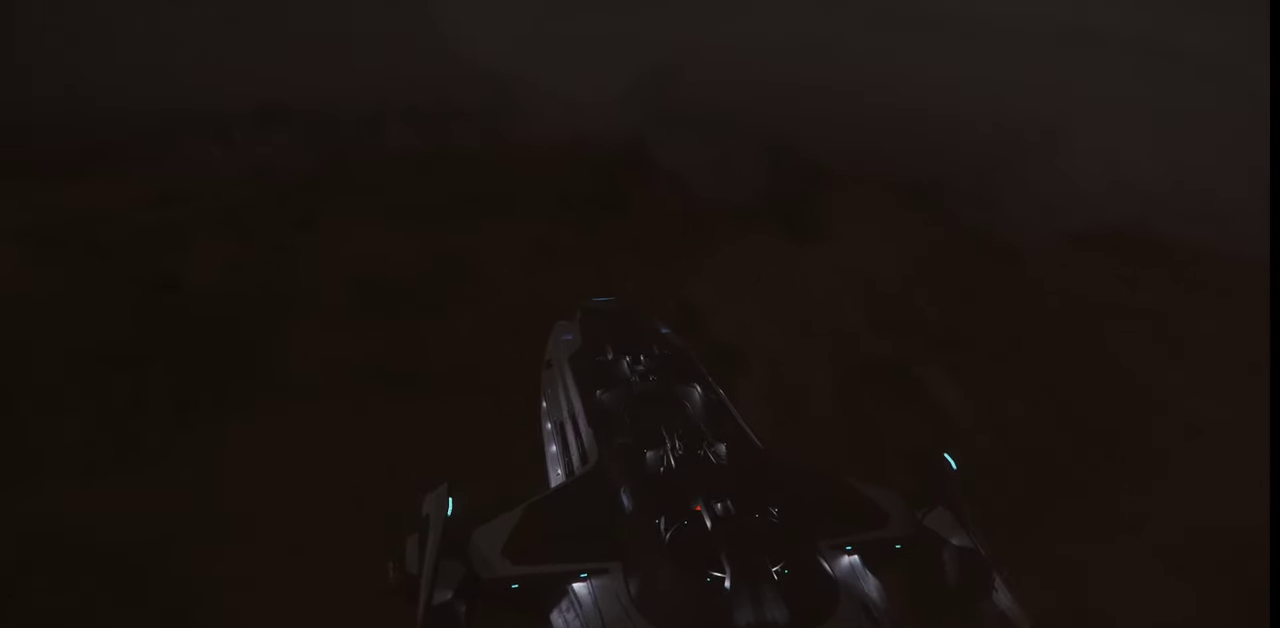
{"keys": ["w"], "mouse": [], "events": []}
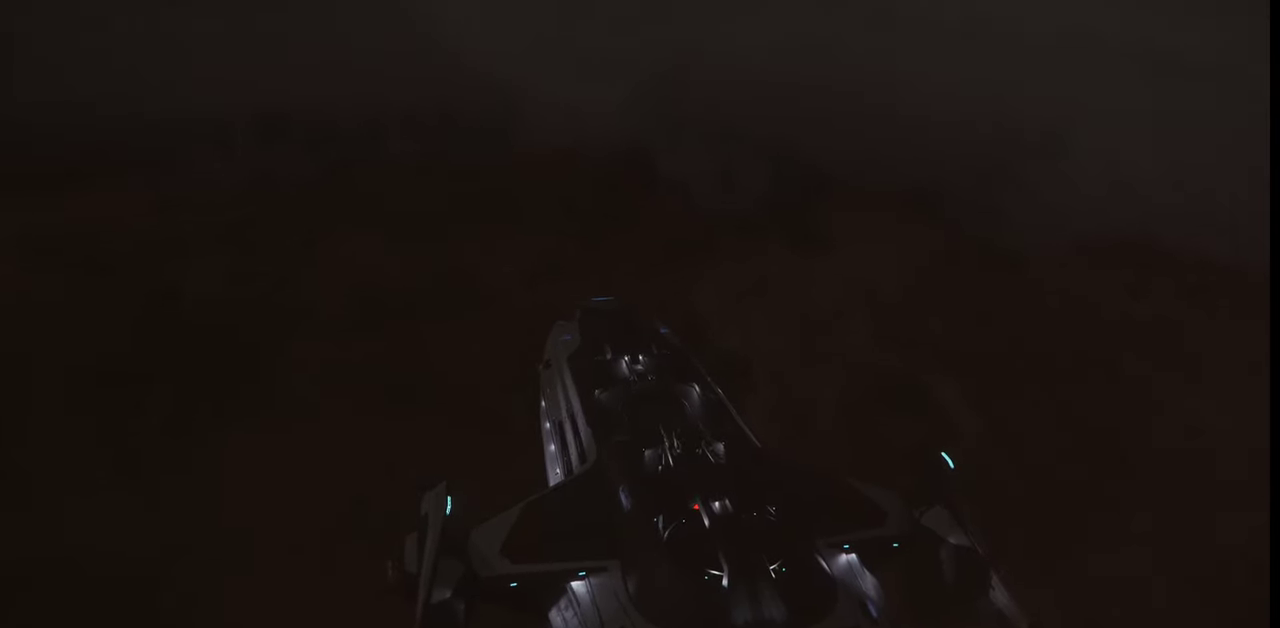
{"keys": ["w"], "mouse": [], "events": []}
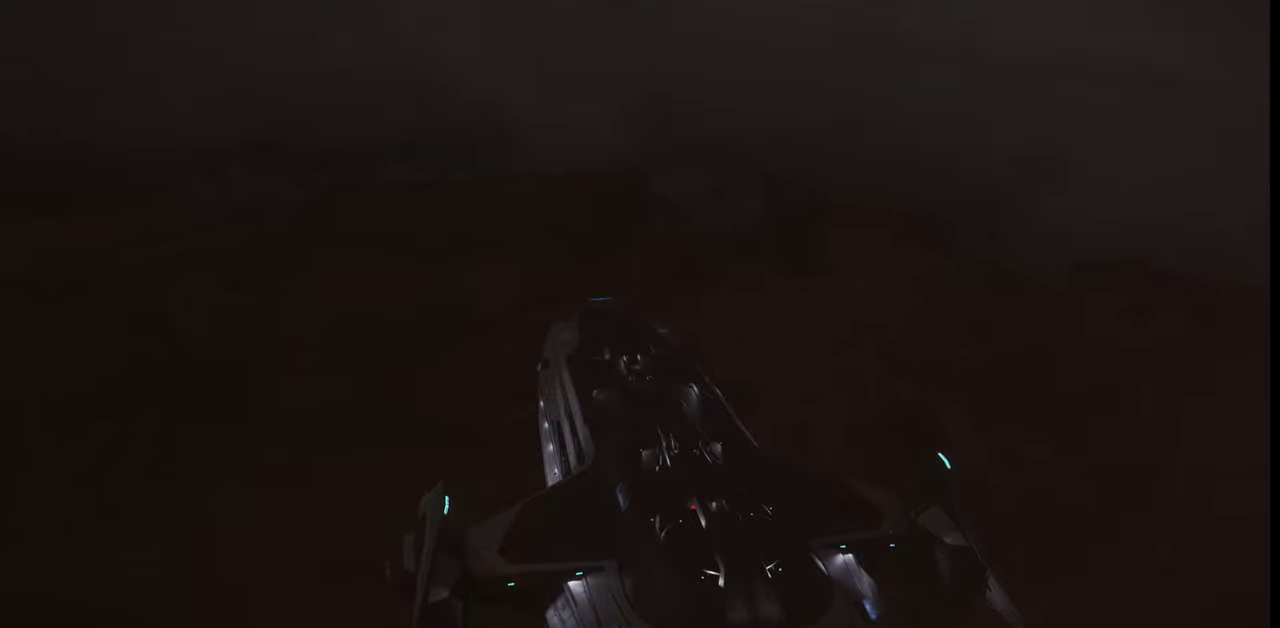
{"keys": ["w"], "mouse": [], "events": []}
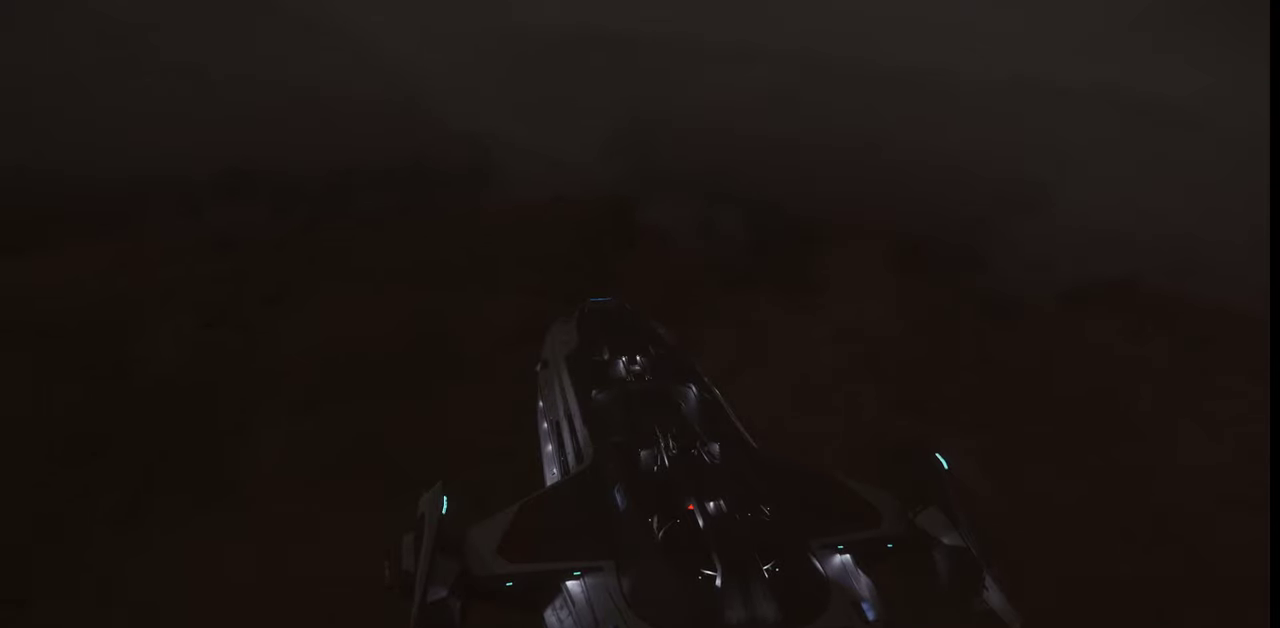
{"keys": [], "mouse": [], "events": [[67, "w", "up"]]}
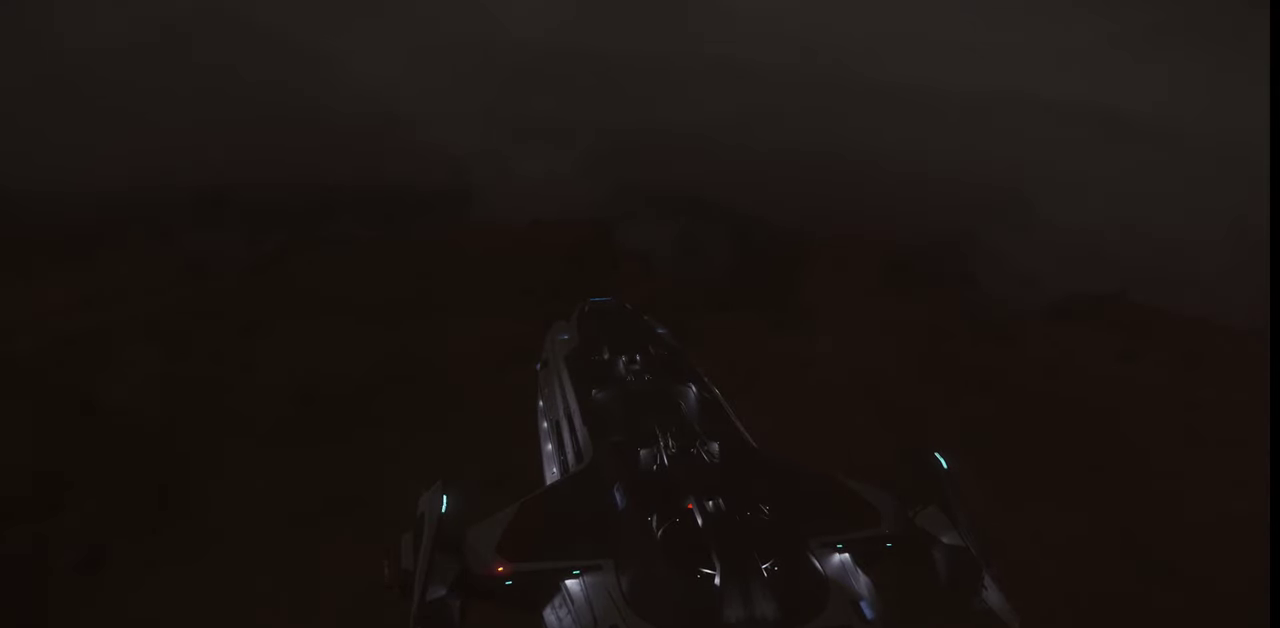
{"keys": [], "mouse": [], "events": []}
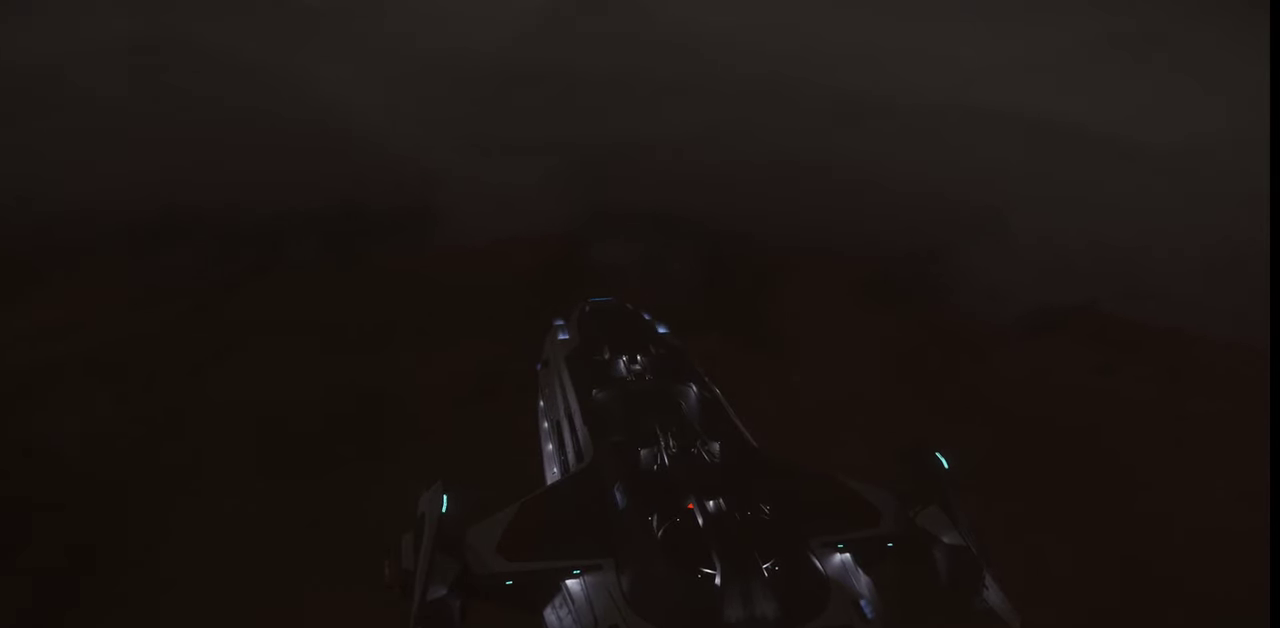
{"keys": [], "mouse": [], "events": []}
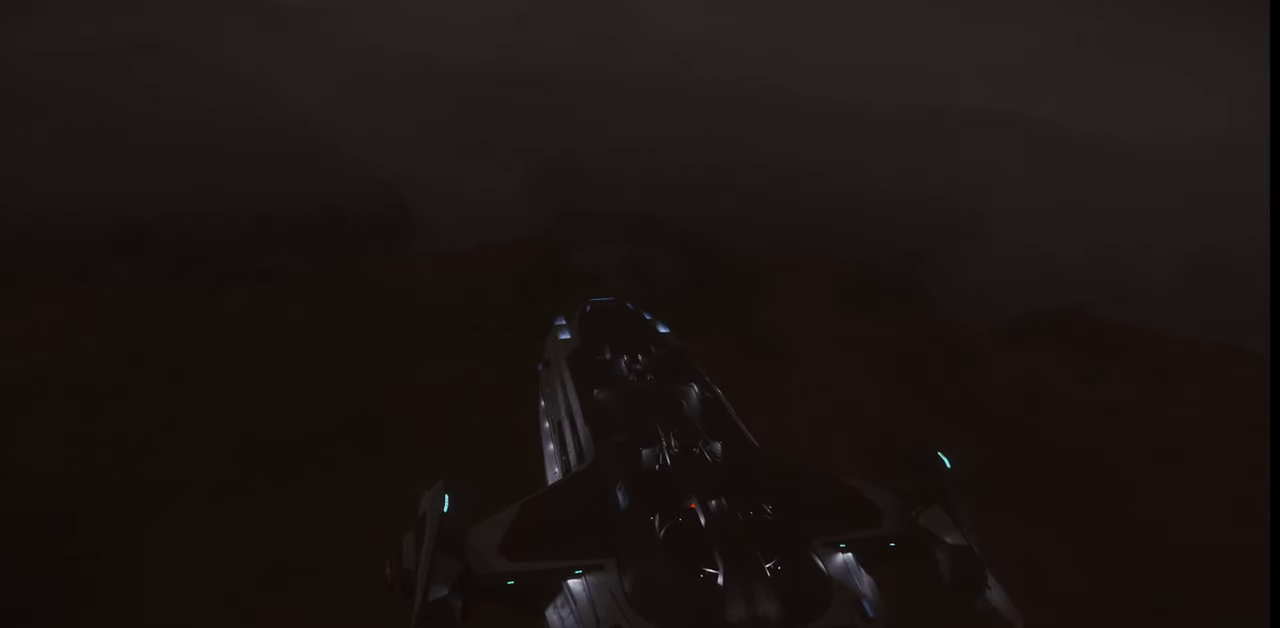
{"keys": [], "mouse": [], "events": [[134, "e", "down"], [467, "e", "up"]]}
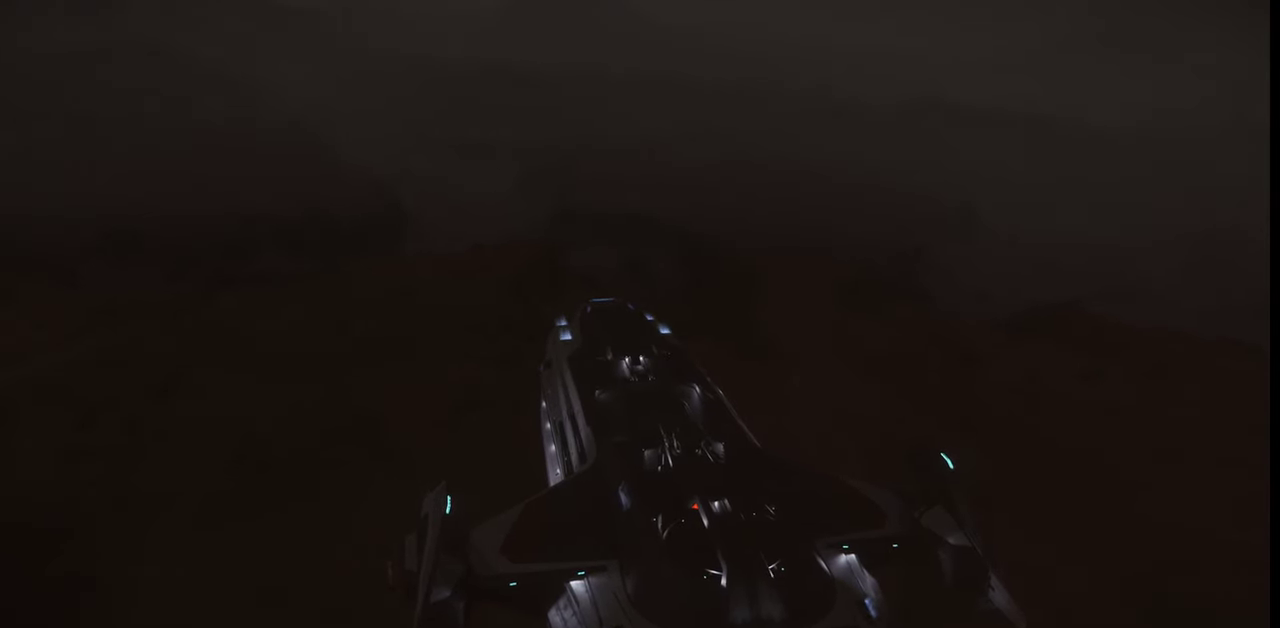
{"keys": ["w"], "mouse": [], "events": [[334, "w", "down"]]}
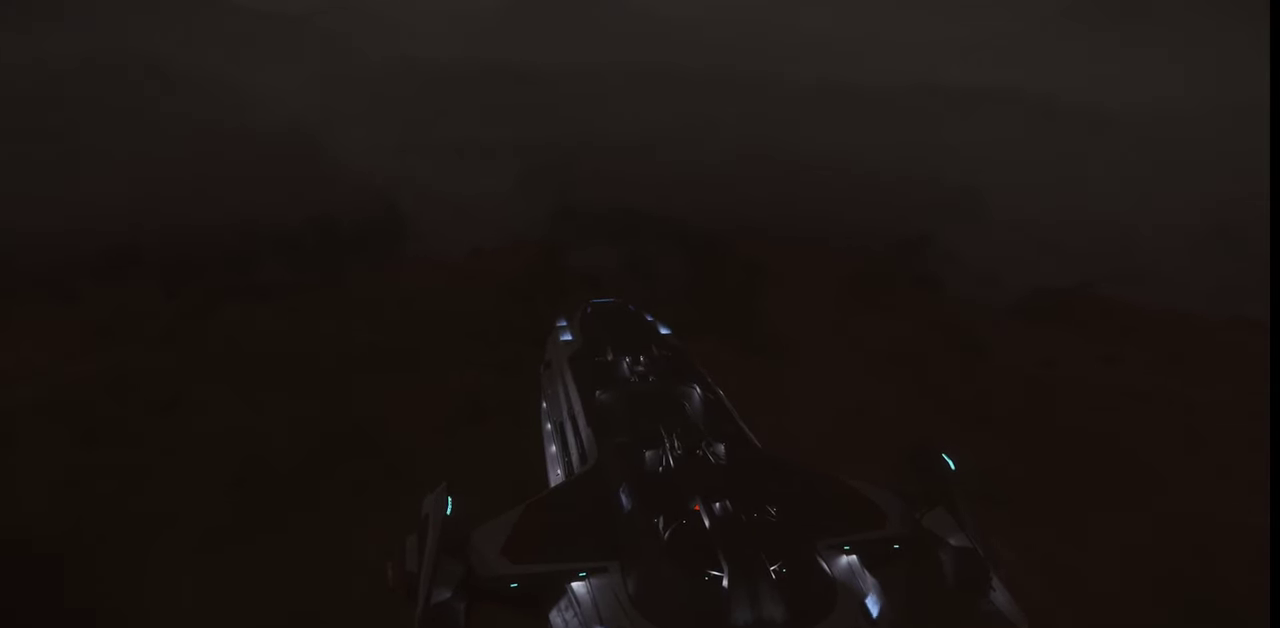
{"keys": ["w"], "mouse": [], "events": []}
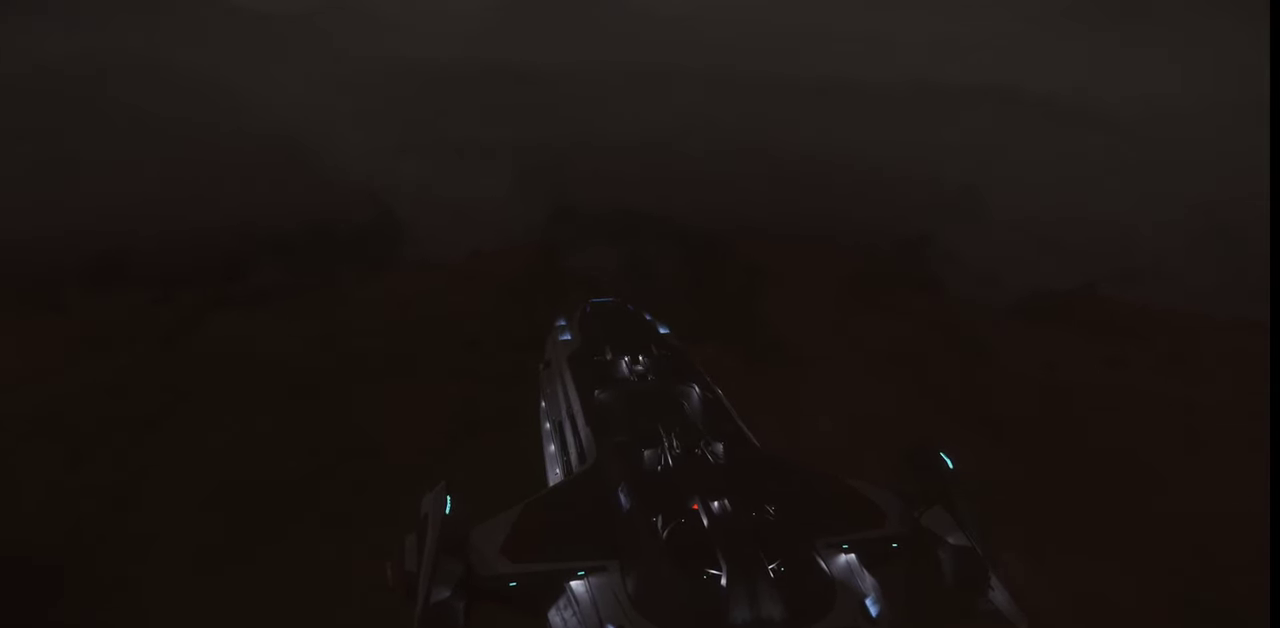
{"keys": ["w"], "mouse": [], "events": []}
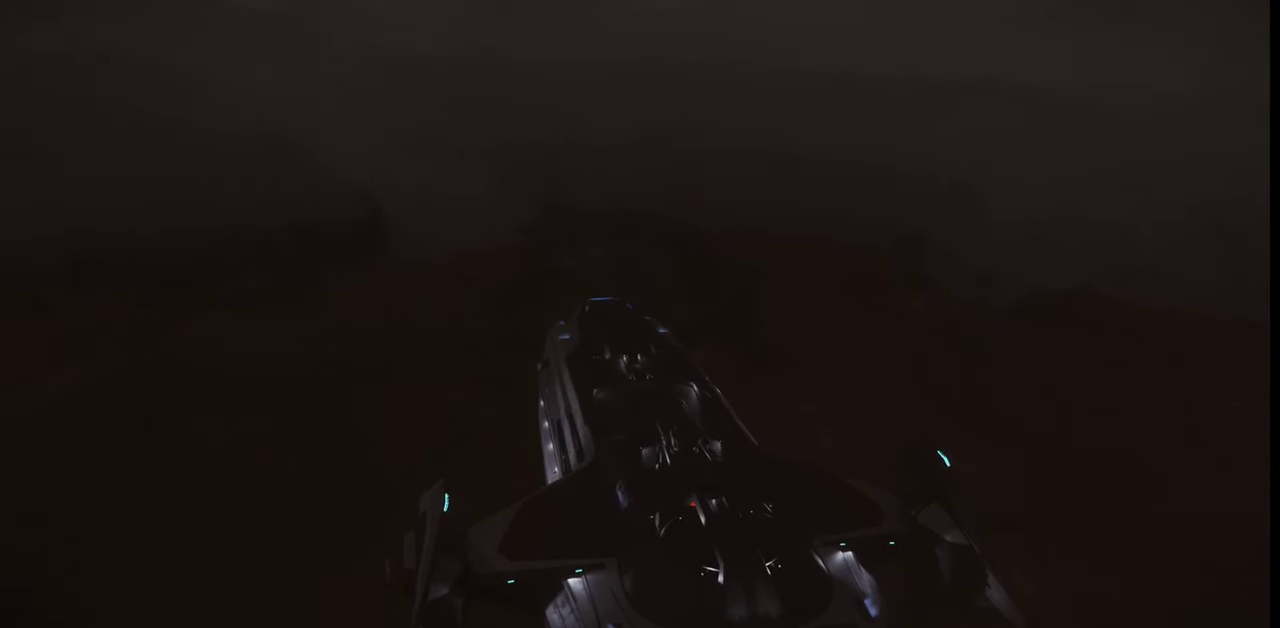
{"keys": [], "mouse": [], "events": [[500, "w", "up"]]}
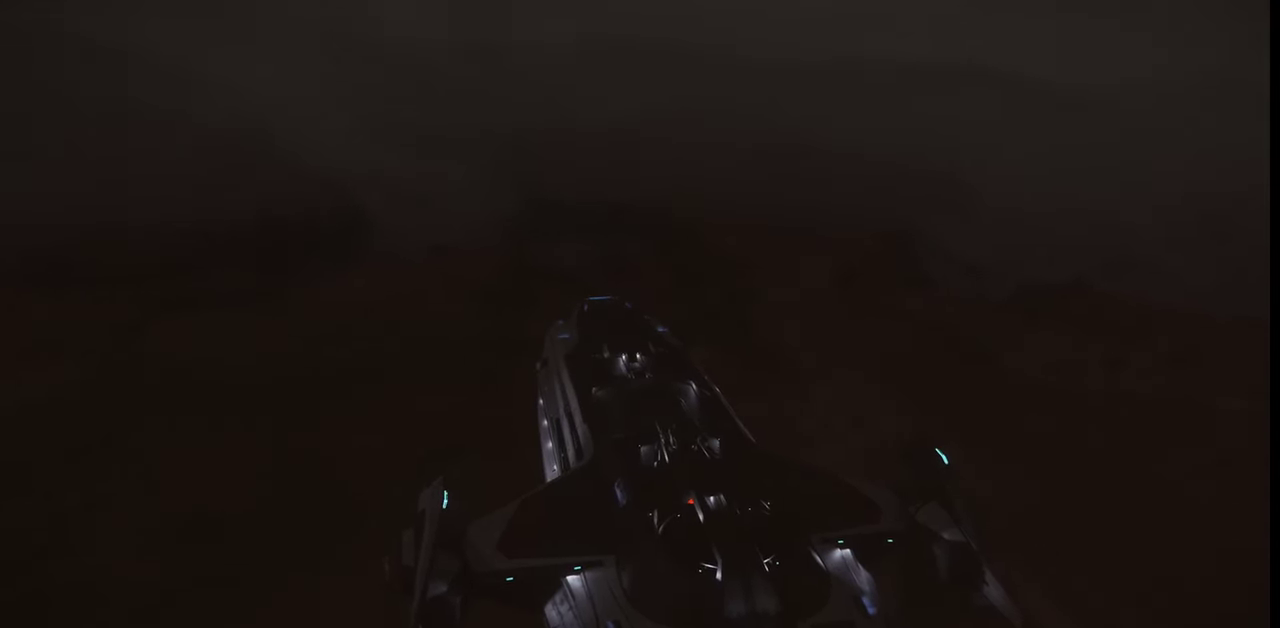
{"keys": [], "mouse": [], "events": []}
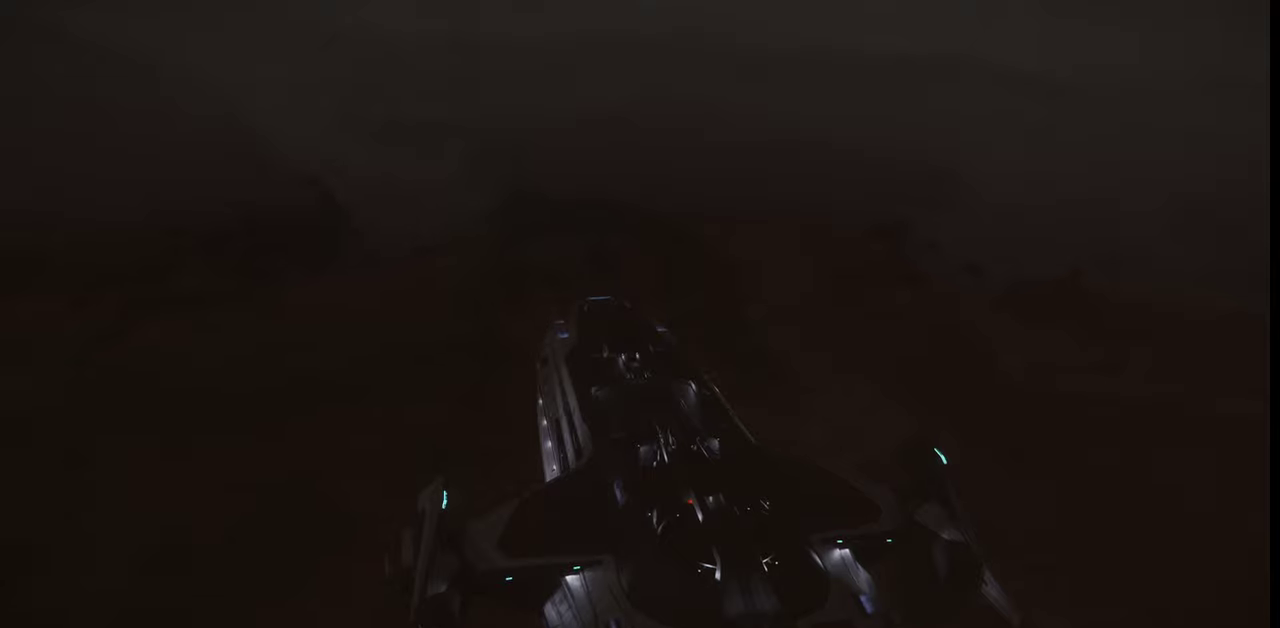
{"keys": ["w"], "mouse": [], "events": [[267, "w", "down"]]}
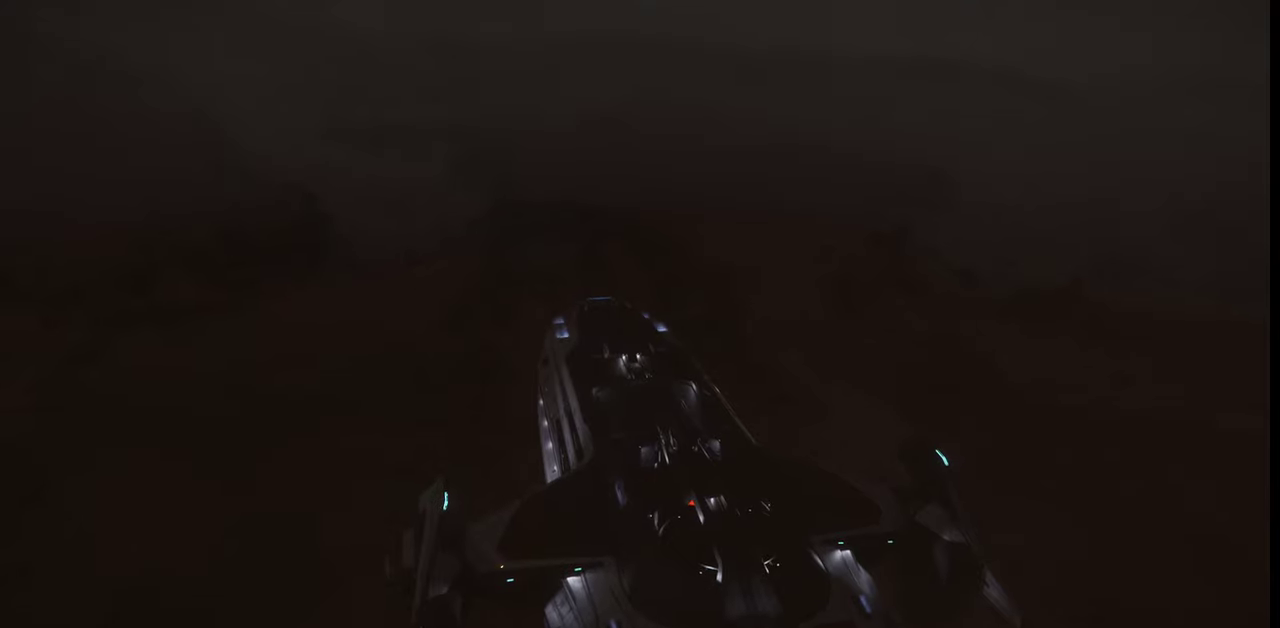
{"keys": [], "mouse": [], "events": [[167, "w", "up"]]}
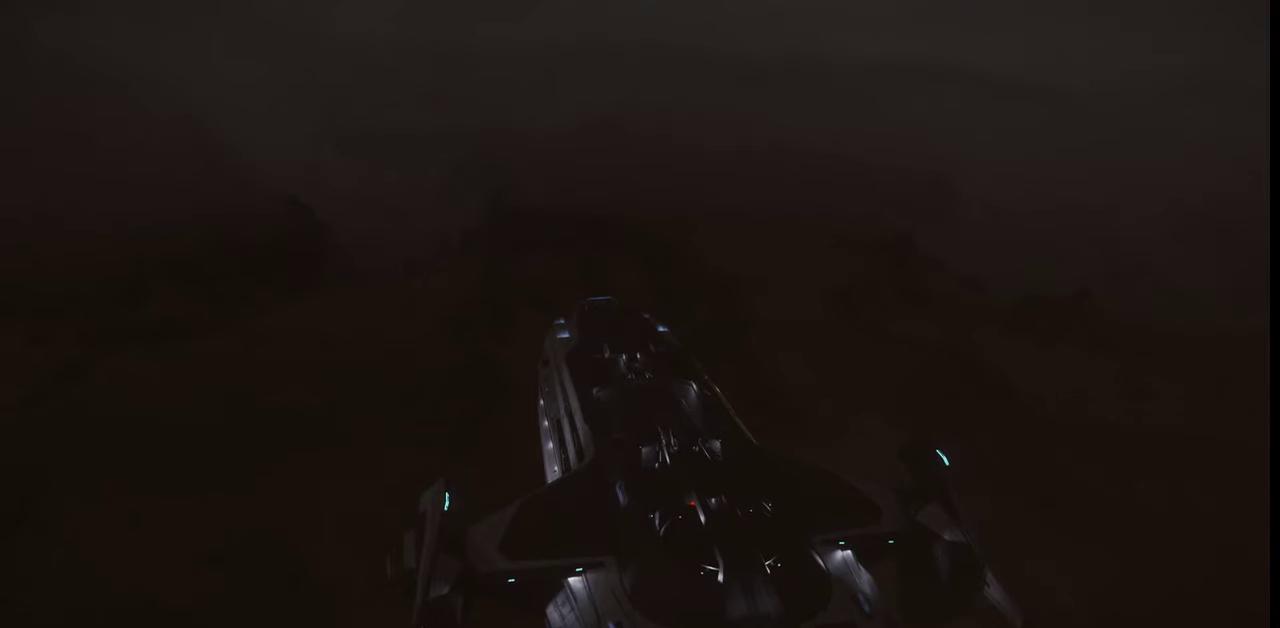
{"keys": [], "mouse": [], "events": []}
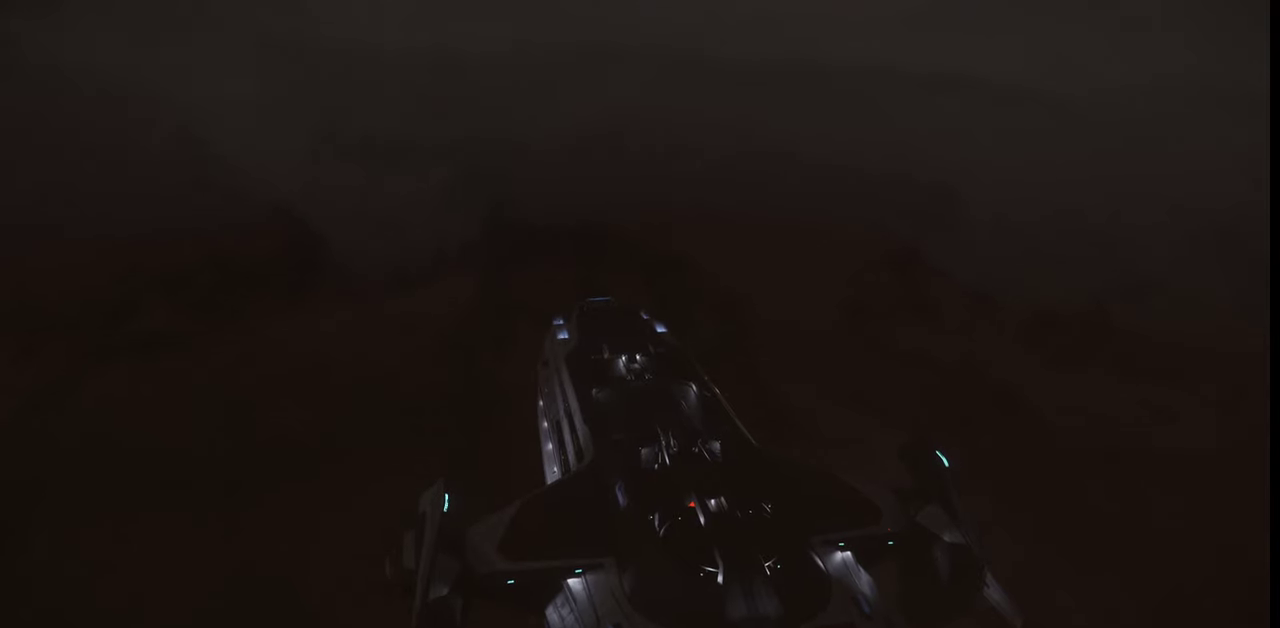
{"keys": ["z"], "mouse": [], "events": [[134, "z", "down"]]}
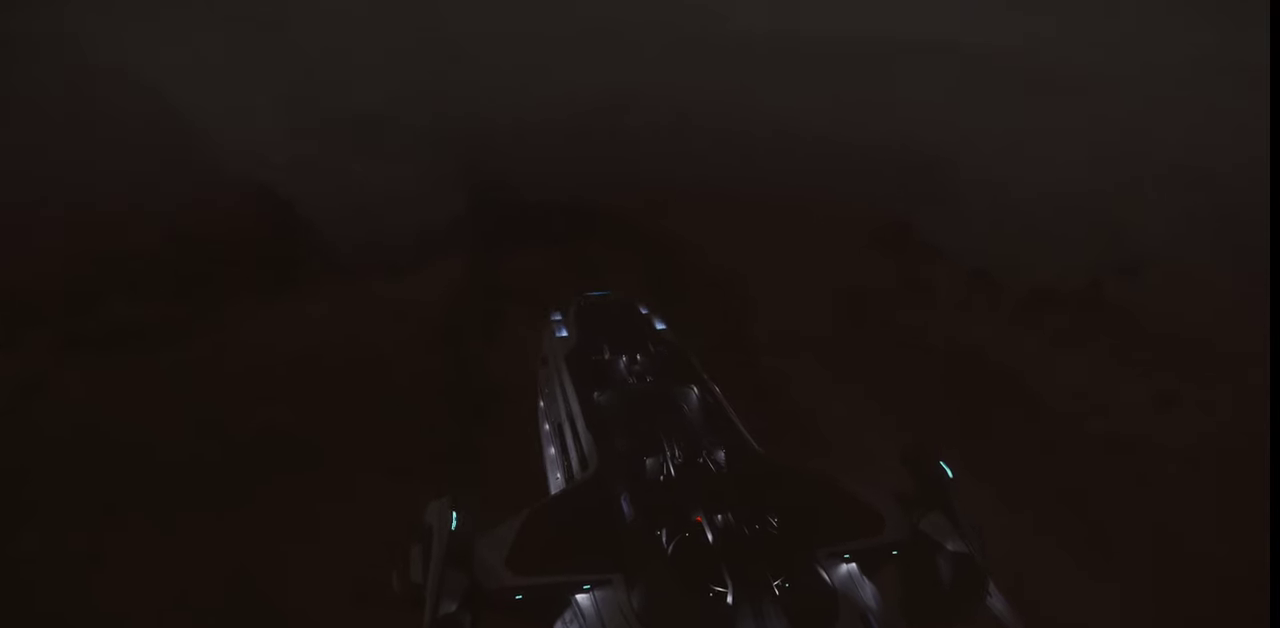
{"keys": ["z"], "mouse": [], "events": []}
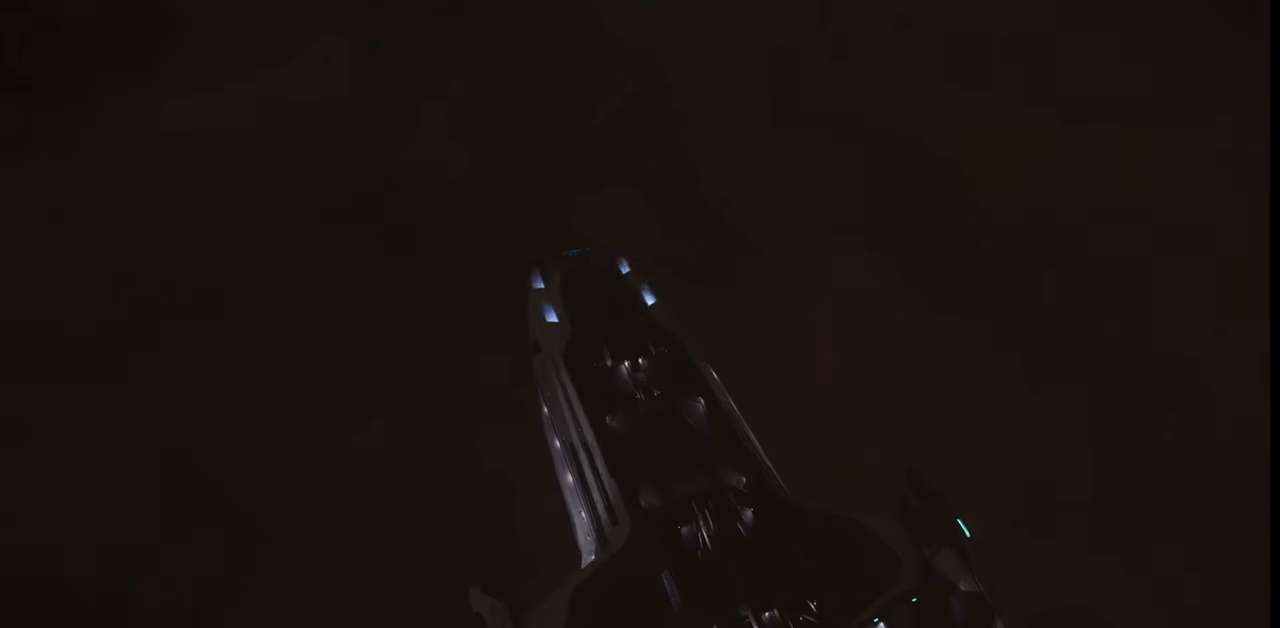
{"keys": ["z"], "mouse": [], "events": []}
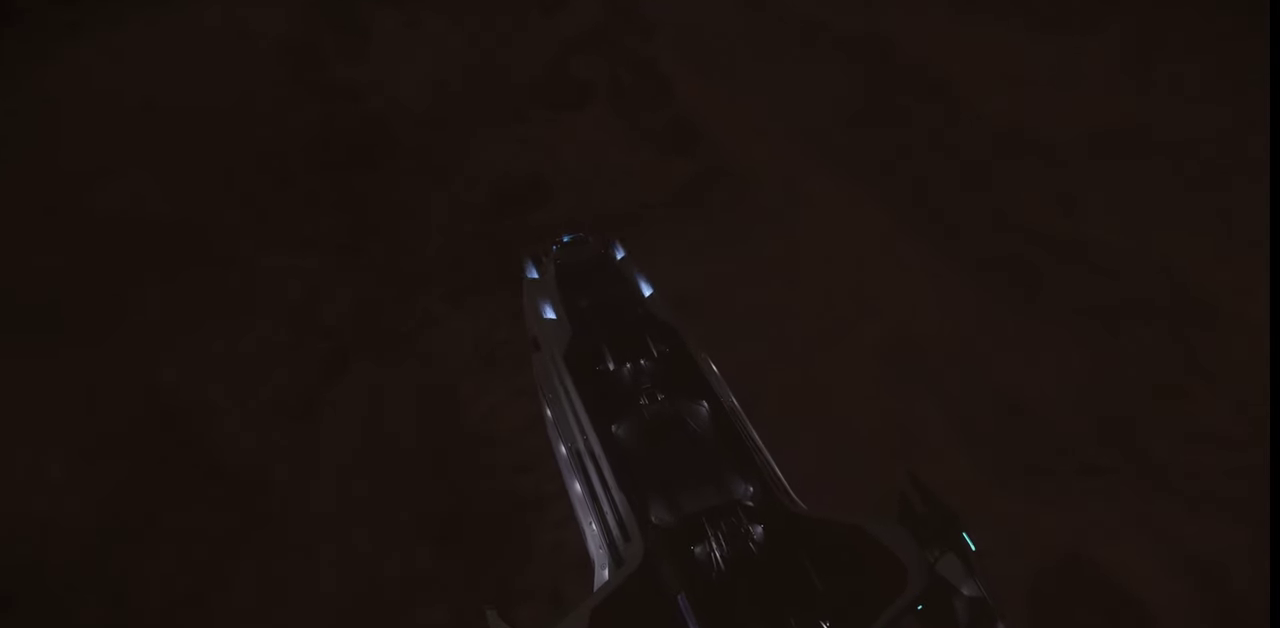
{"keys": [], "mouse": [], "events": [[500, "z", "up"]]}
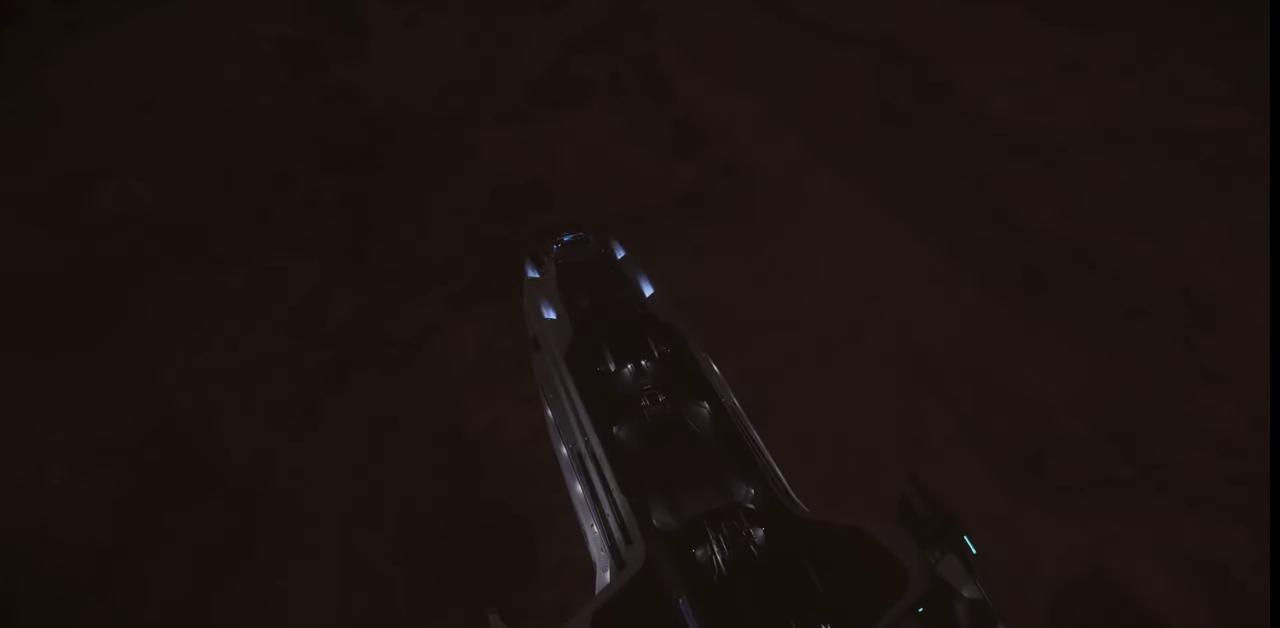
{"keys": [], "mouse": [], "events": []}
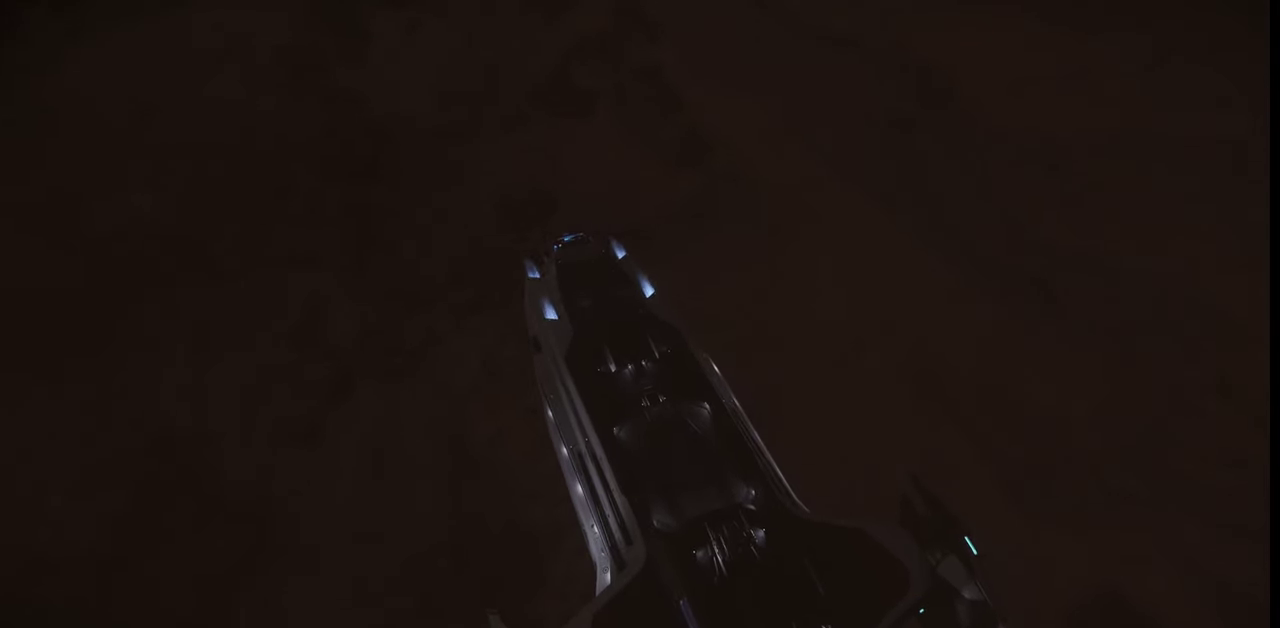
{"keys": [], "mouse": [], "events": []}
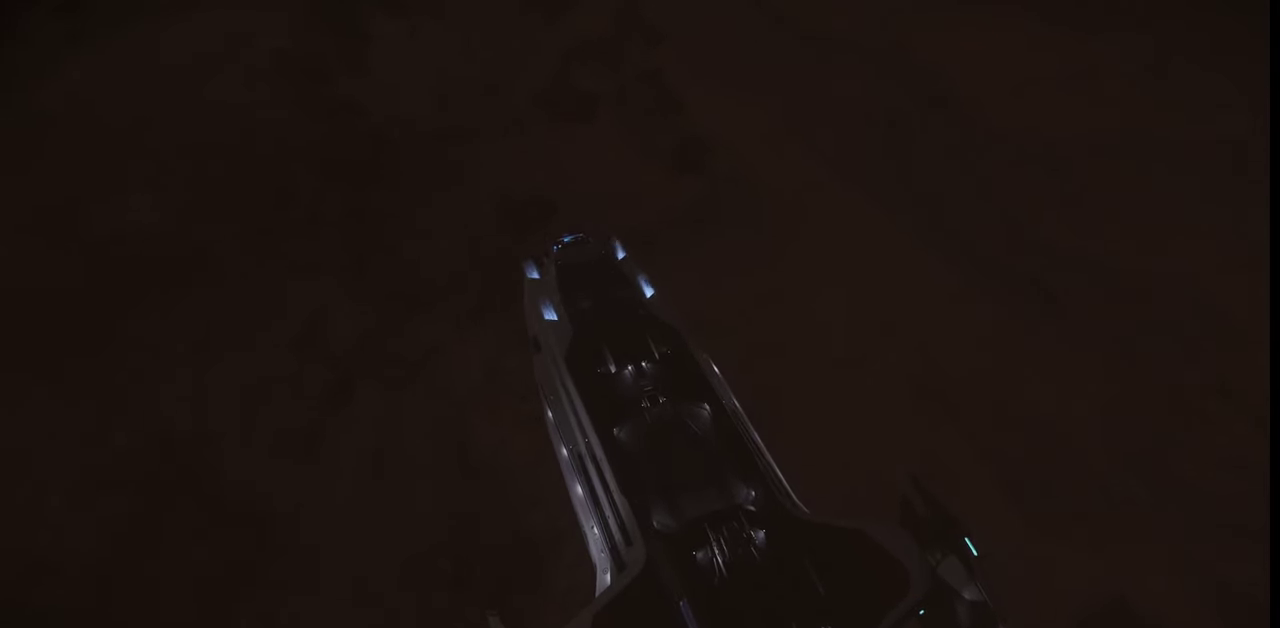
{"keys": ["z"], "mouse": [], "events": [[267, "z", "down"]]}
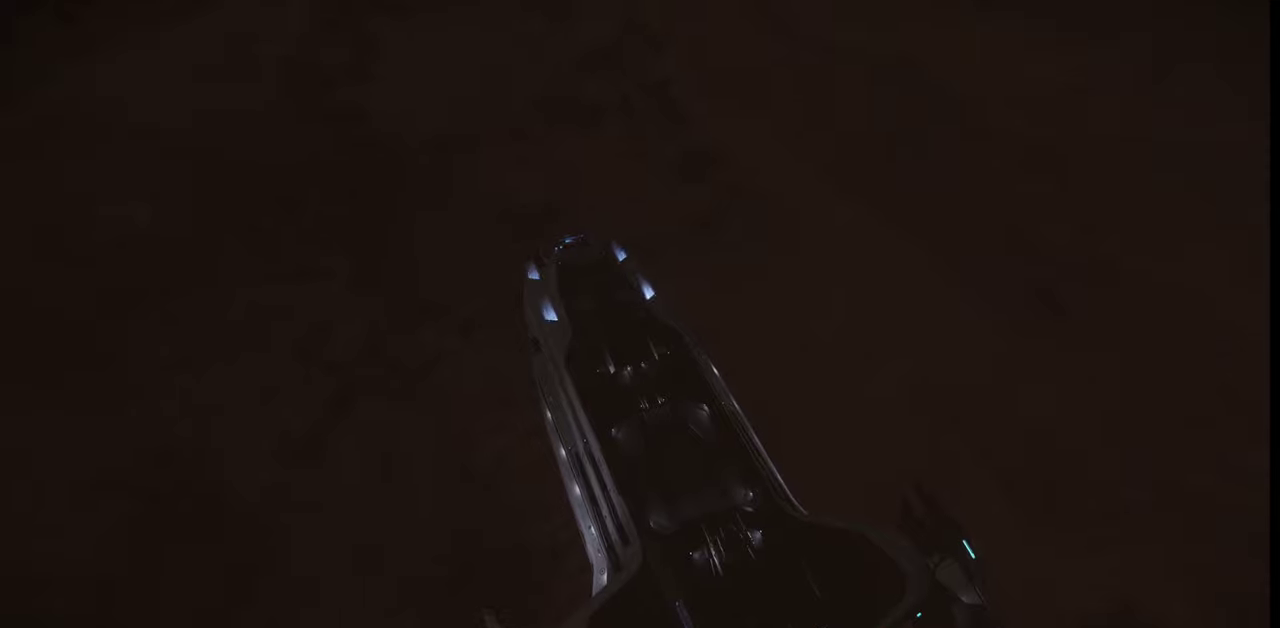
{"keys": ["z"], "mouse": [], "events": []}
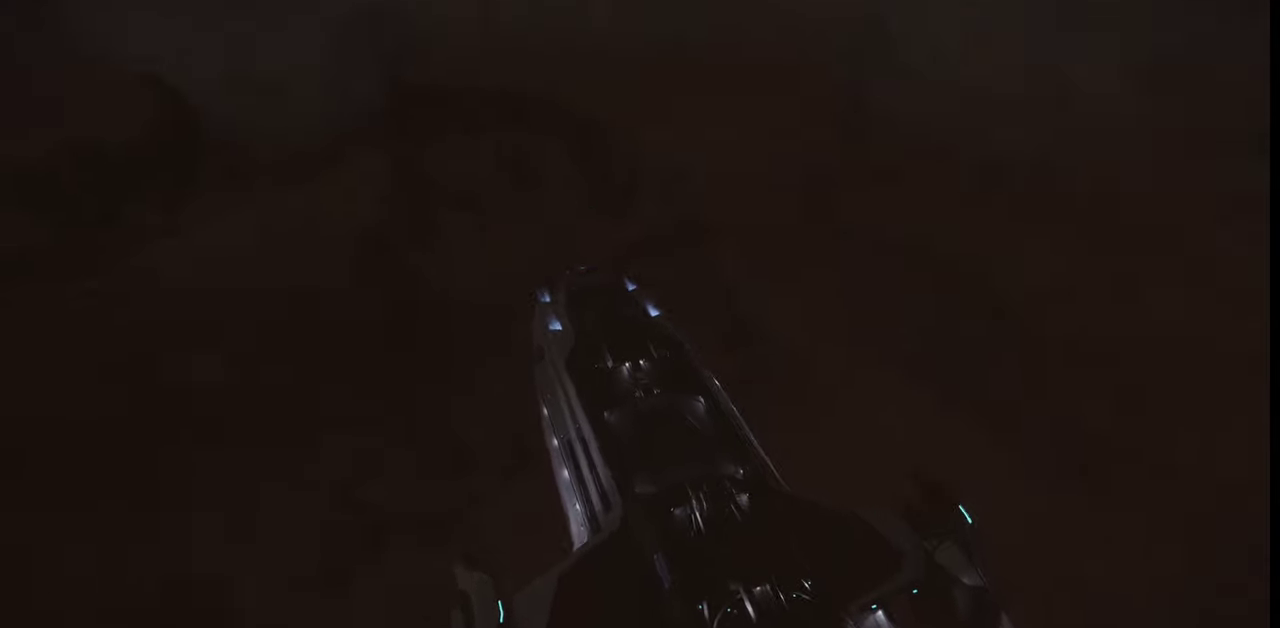
{"keys": ["z"], "mouse": [], "events": []}
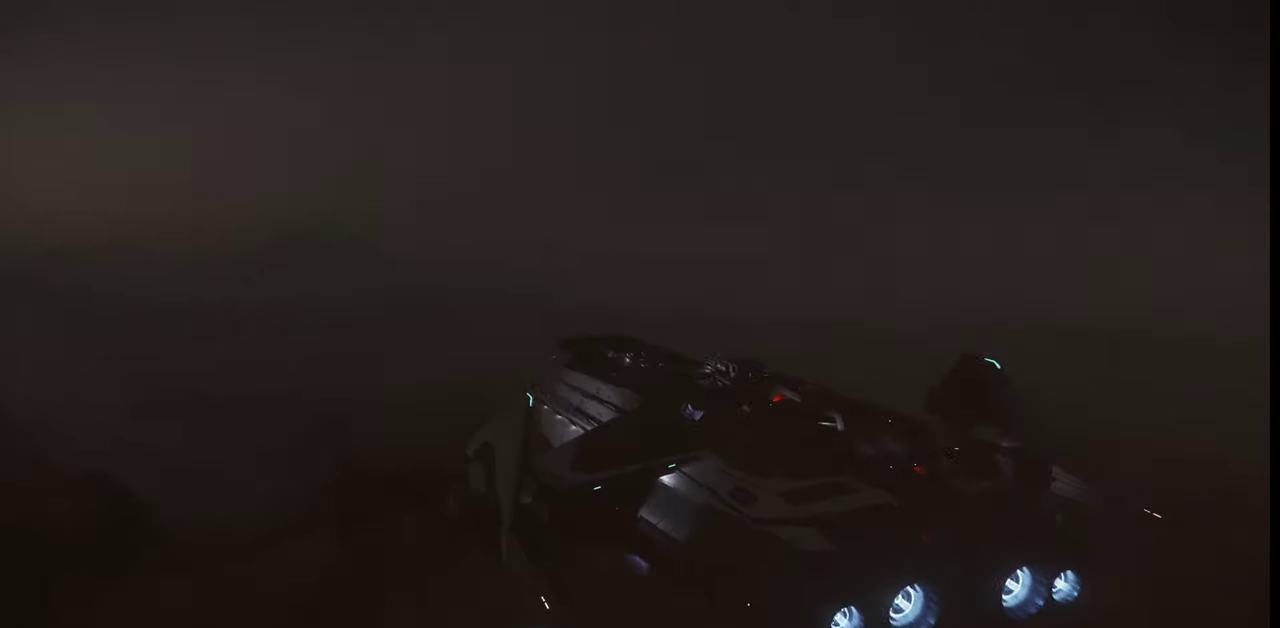
{"keys": ["z"], "mouse": [], "events": []}